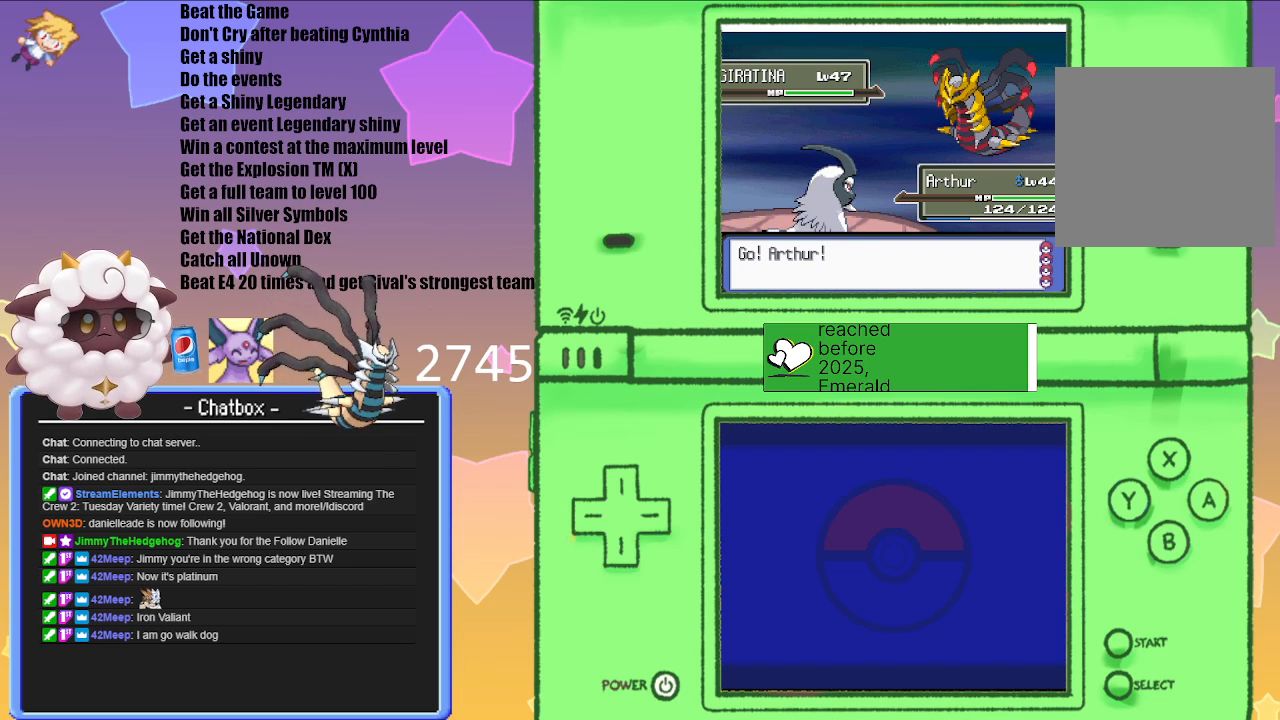
Gameplay with a controller (Nintendo layout); each line is a JSON object with the inputs held at the frame after it. "events" lists button and stick changes between this image and that frame as [ms after this image, input, new state], when the widget could be followed in between. Not read: L3 R3.
{"buttons": ["L1", "R1"], "left_stick": "center", "right_stick": "center", "events": [[350, "L1", "down"], [400, "R1", "down"]]}
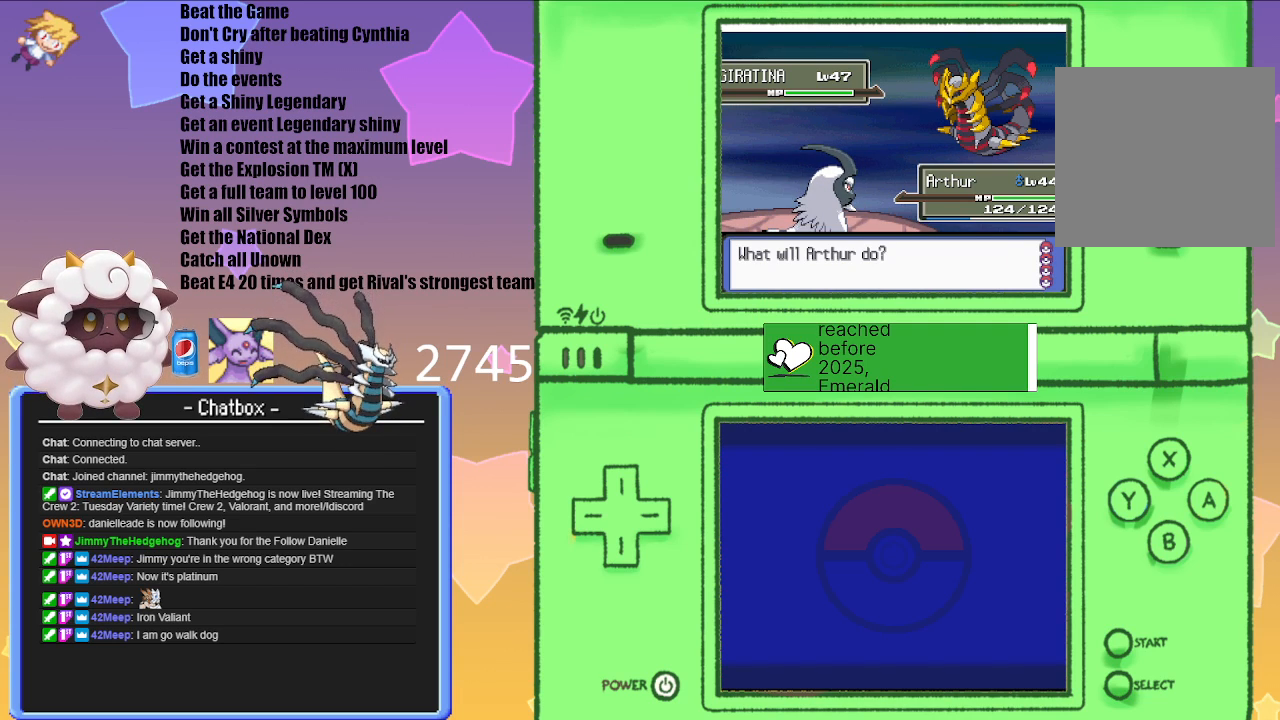
{"buttons": ["L1", "R1"], "left_stick": "center", "right_stick": "center", "events": []}
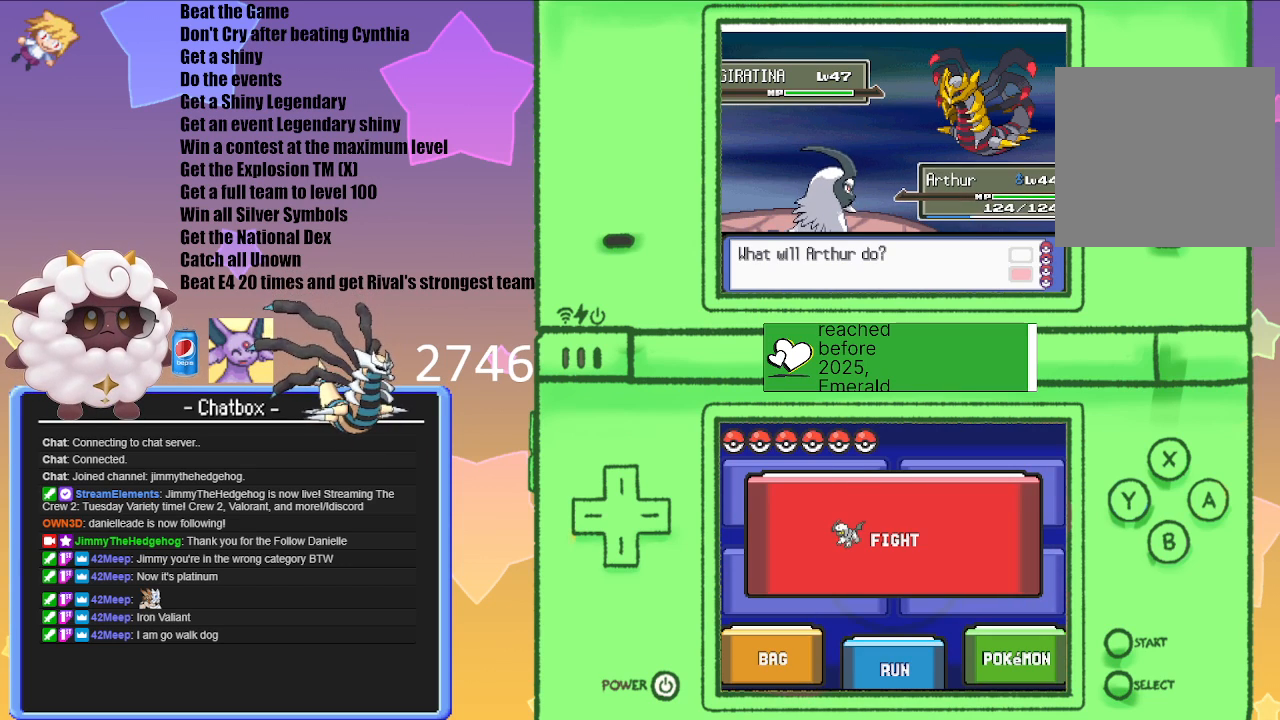
{"buttons": [], "left_stick": "center", "right_stick": "center", "events": [[100, "START", "down"], [300, "R1", "up"], [300, "START", "up"], [317, "L1", "up"]]}
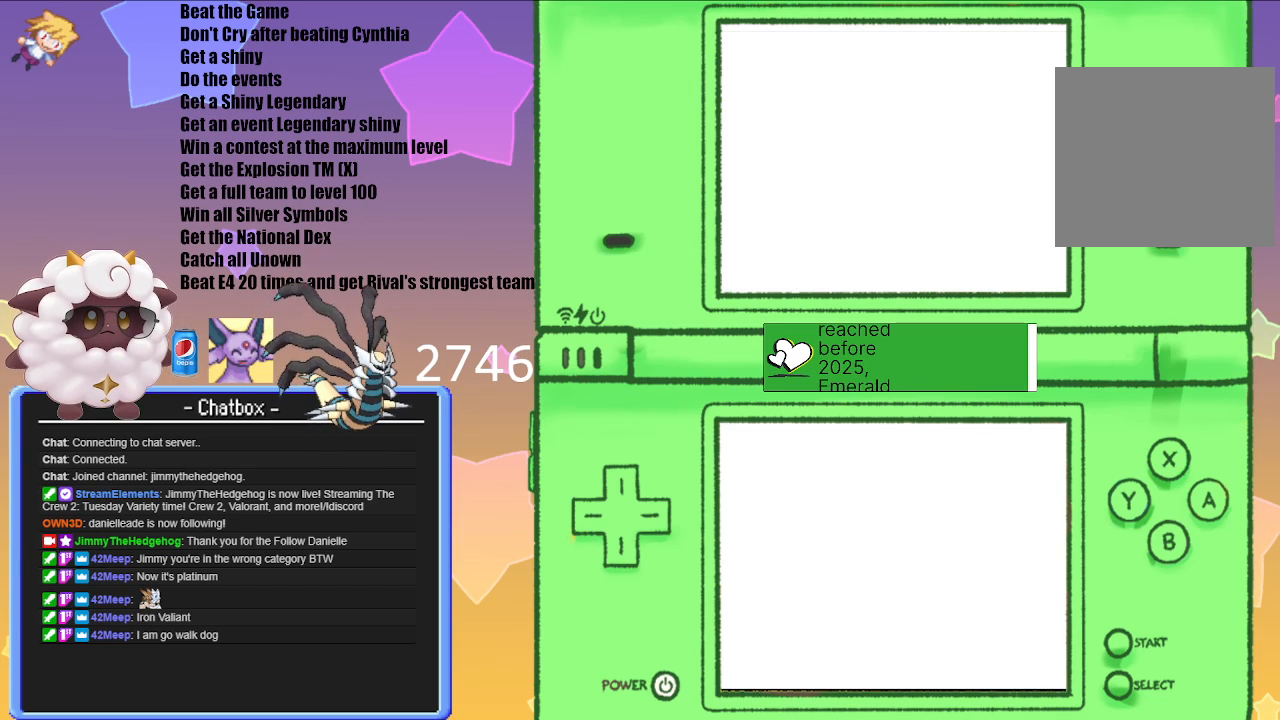
{"buttons": [], "left_stick": "center", "right_stick": "center", "events": []}
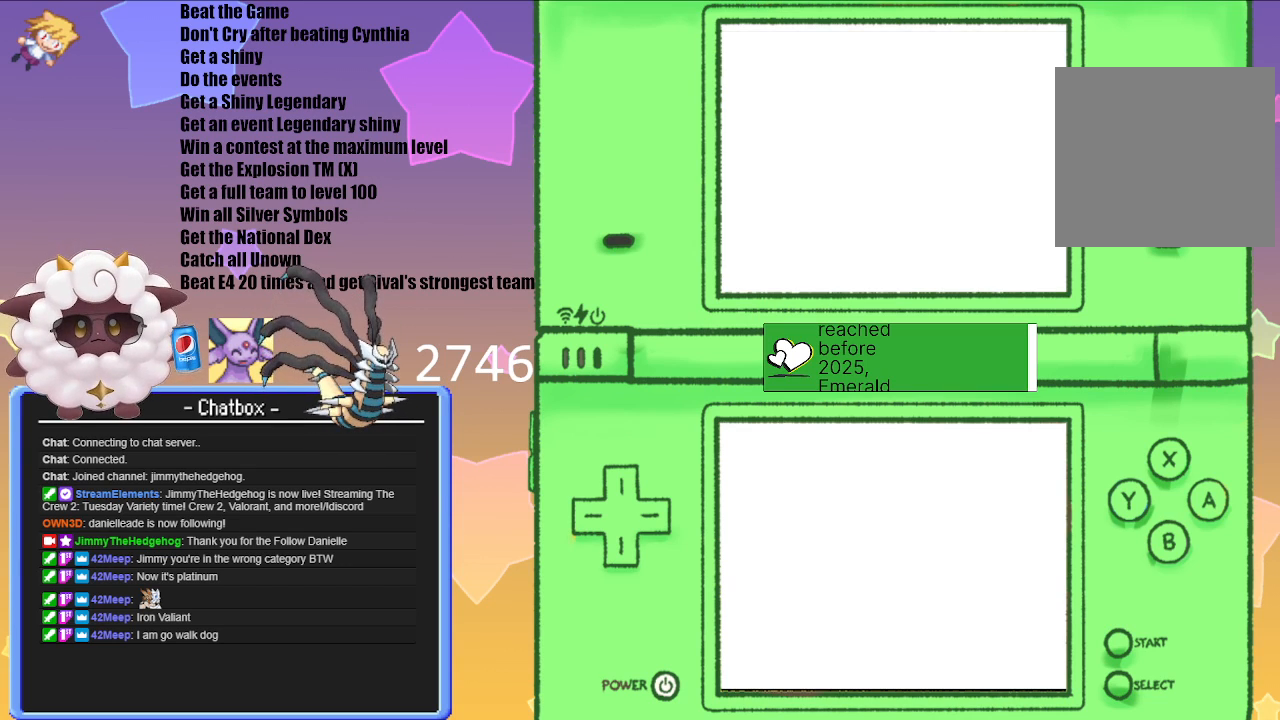
{"buttons": [], "left_stick": "center", "right_stick": "center", "events": [[200, "A", "down"], [400, "A", "up"]]}